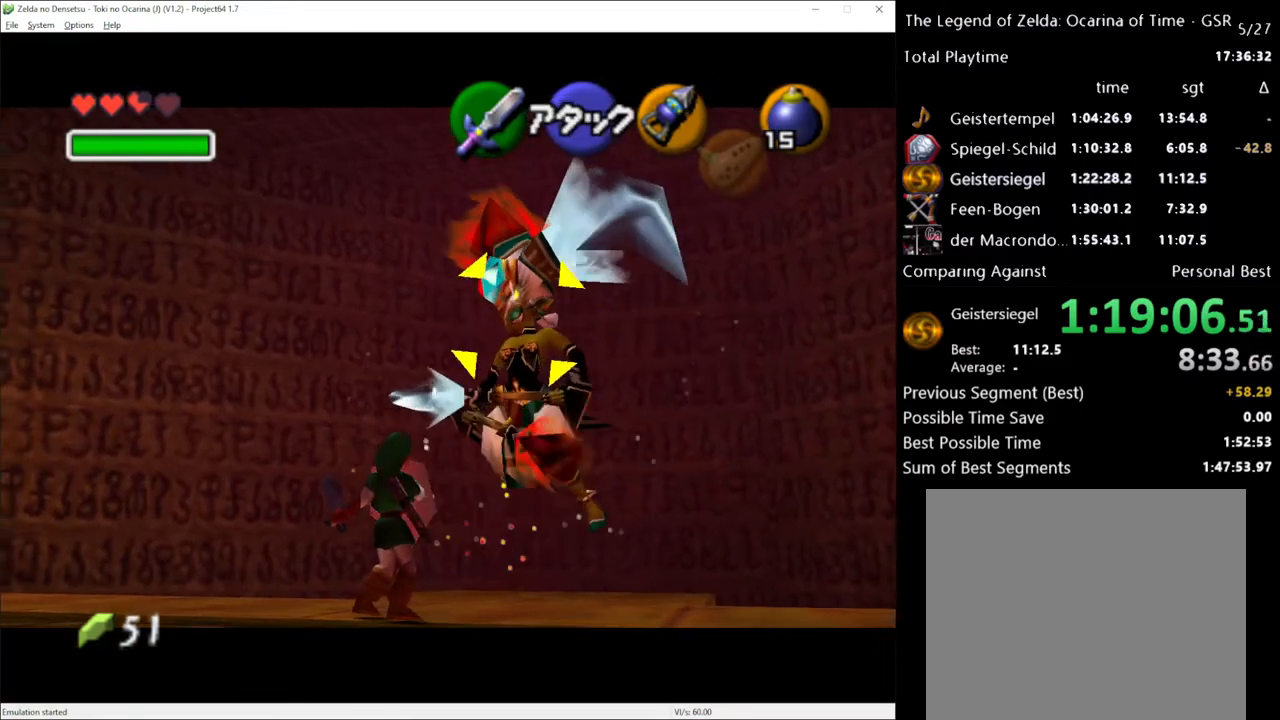
Gameplay with a controller (Xbox layout); each line is a JSON object with the inputs held at the frame after it. "events" lists button and stick changes between this image and that frame as [ms after this image, input, new state], when the widget could be followed in between. Not read: L1 L3 R1 R3.
{"buttons": ["R2"], "left_stick": "center", "right_stick": "center", "events": []}
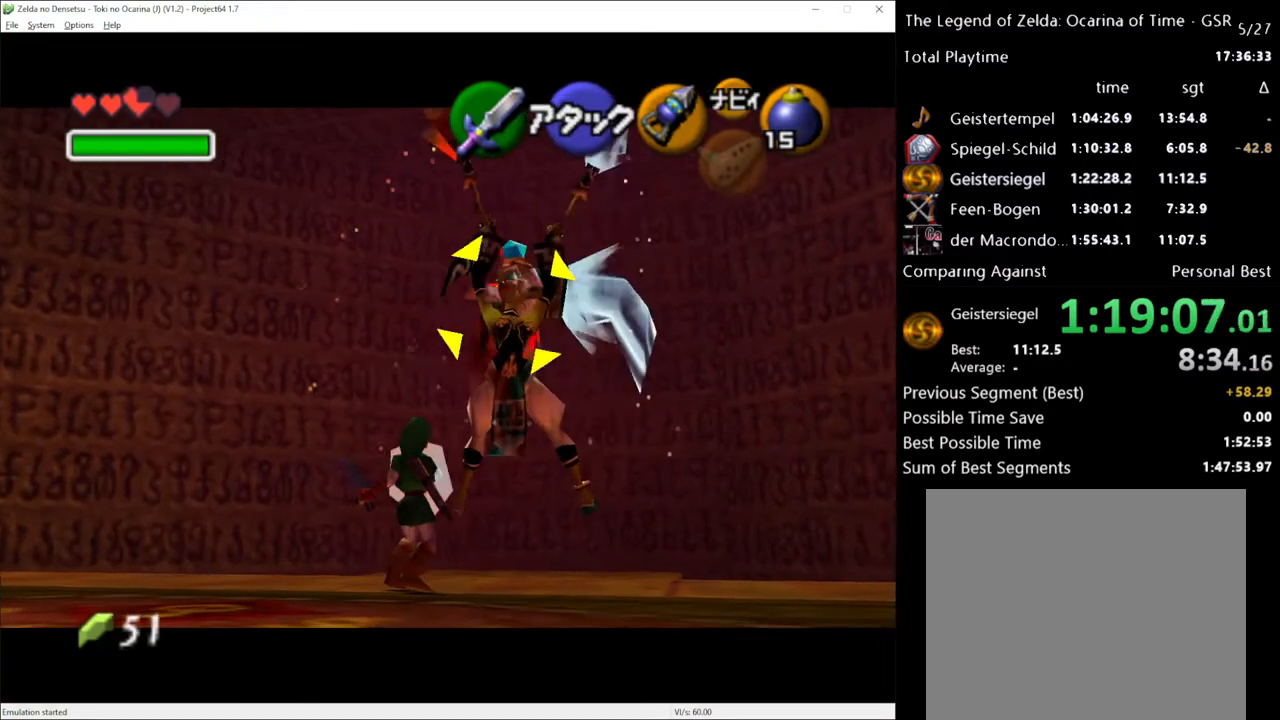
{"buttons": ["R2"], "left_stick": "center", "right_stick": "center", "events": []}
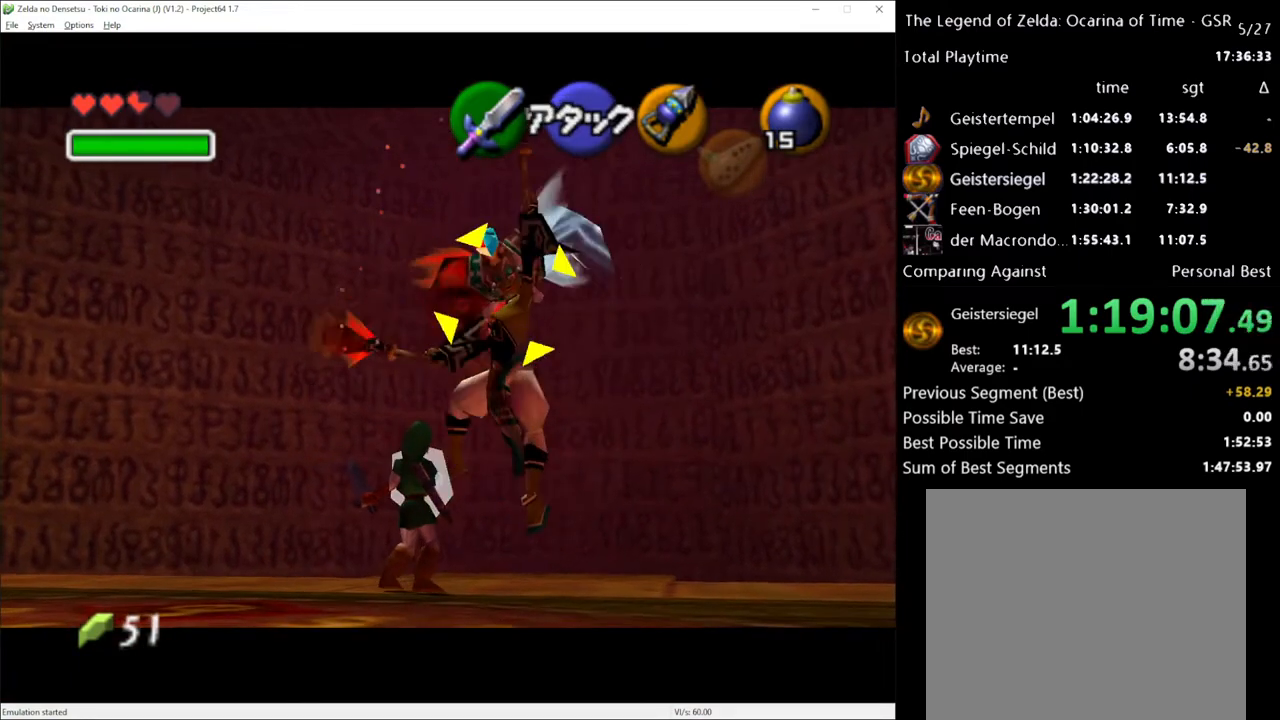
{"buttons": ["R2"], "left_stick": "center", "right_stick": "center", "events": []}
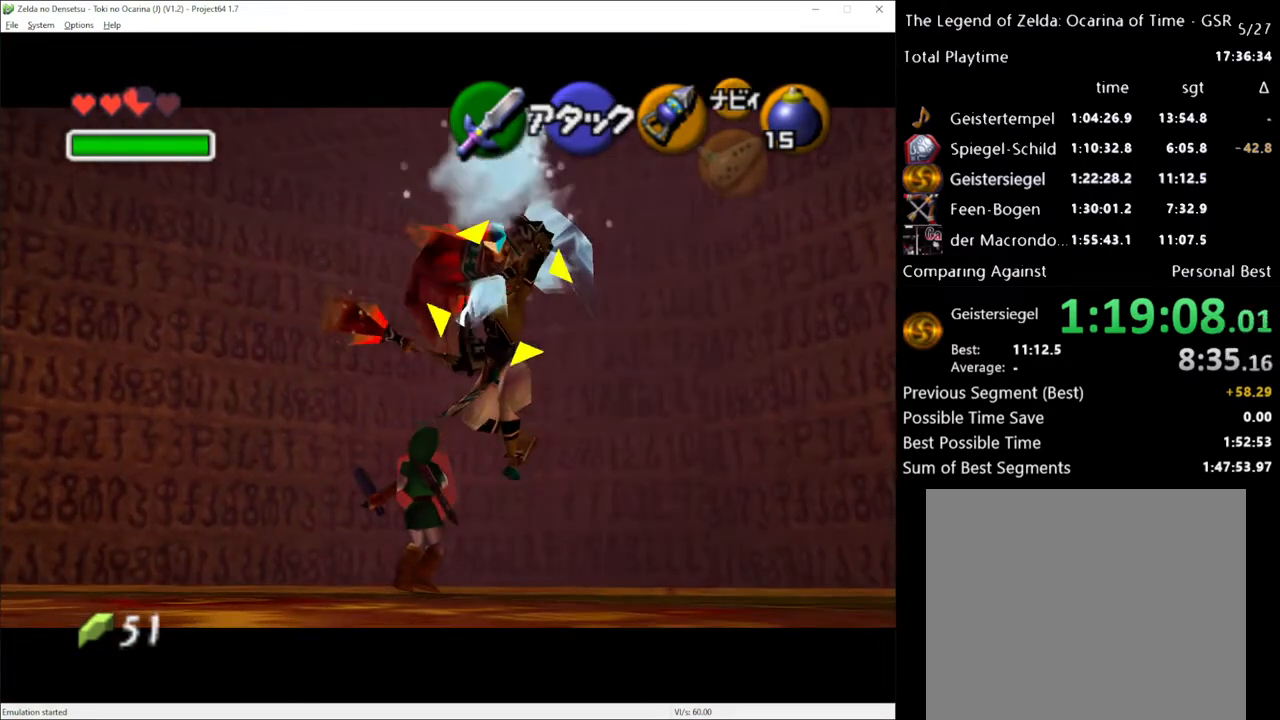
{"buttons": ["R2"], "left_stick": "center", "right_stick": "center", "events": []}
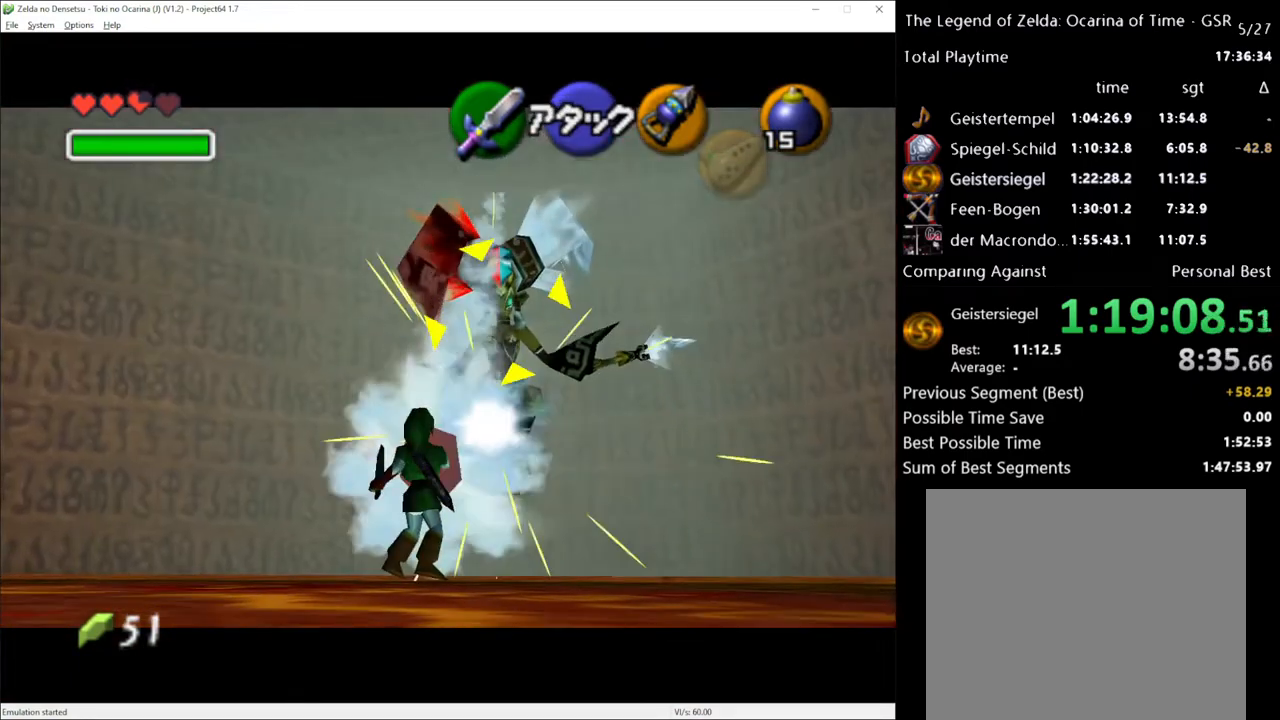
{"buttons": [], "left_stick": "center", "right_stick": "center", "events": [[317, "R2", "up"]]}
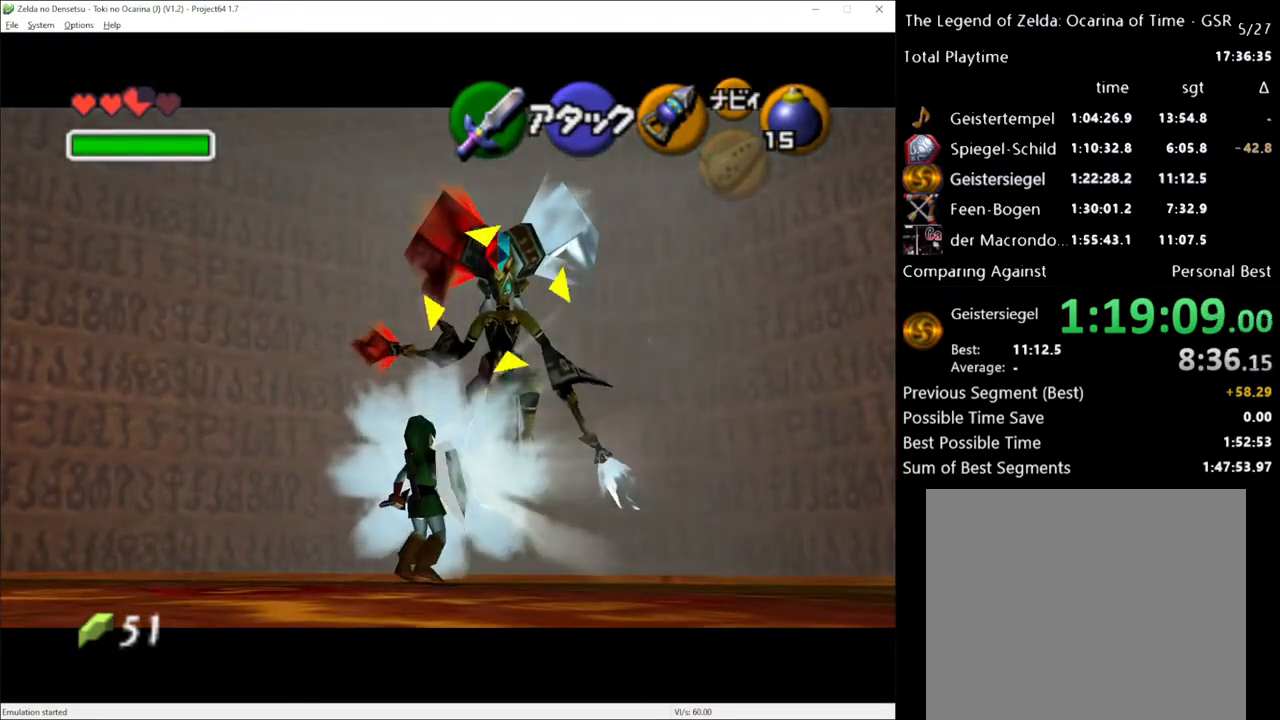
{"buttons": [], "left_stick": "down", "right_stick": "center", "events": [[350, "left_stick", "down"]]}
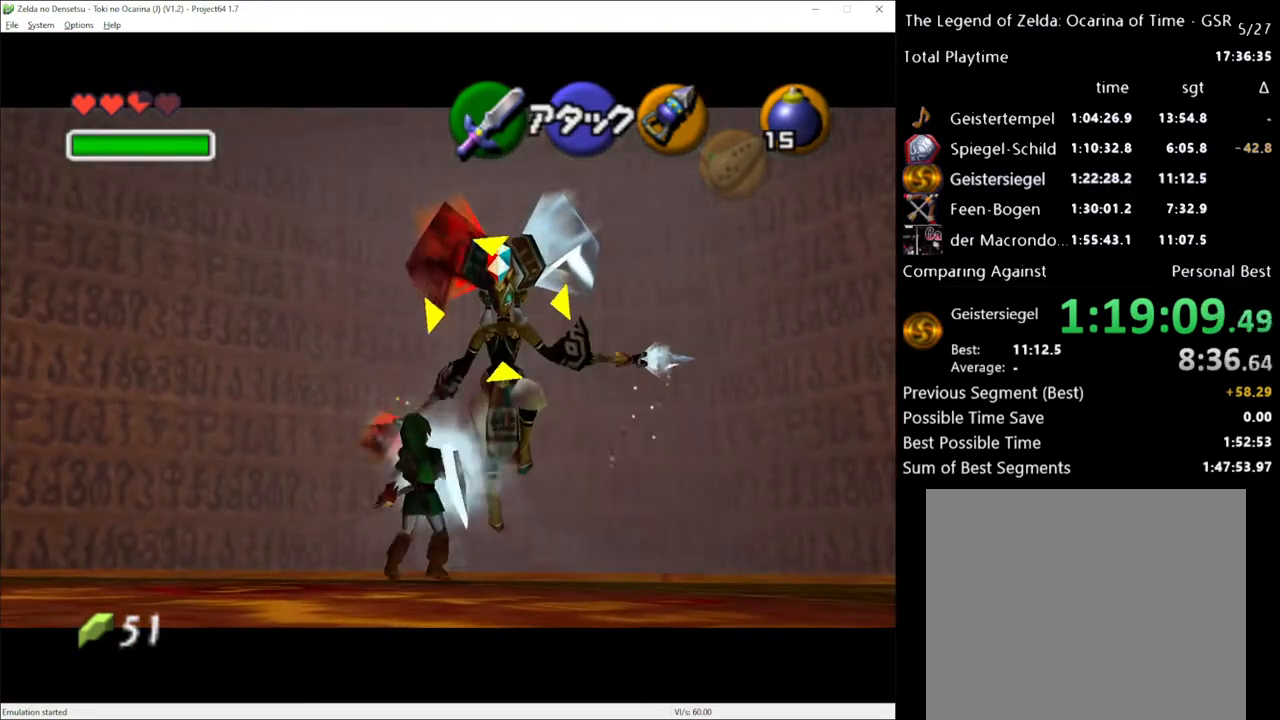
{"buttons": [], "left_stick": "down", "right_stick": "center", "events": []}
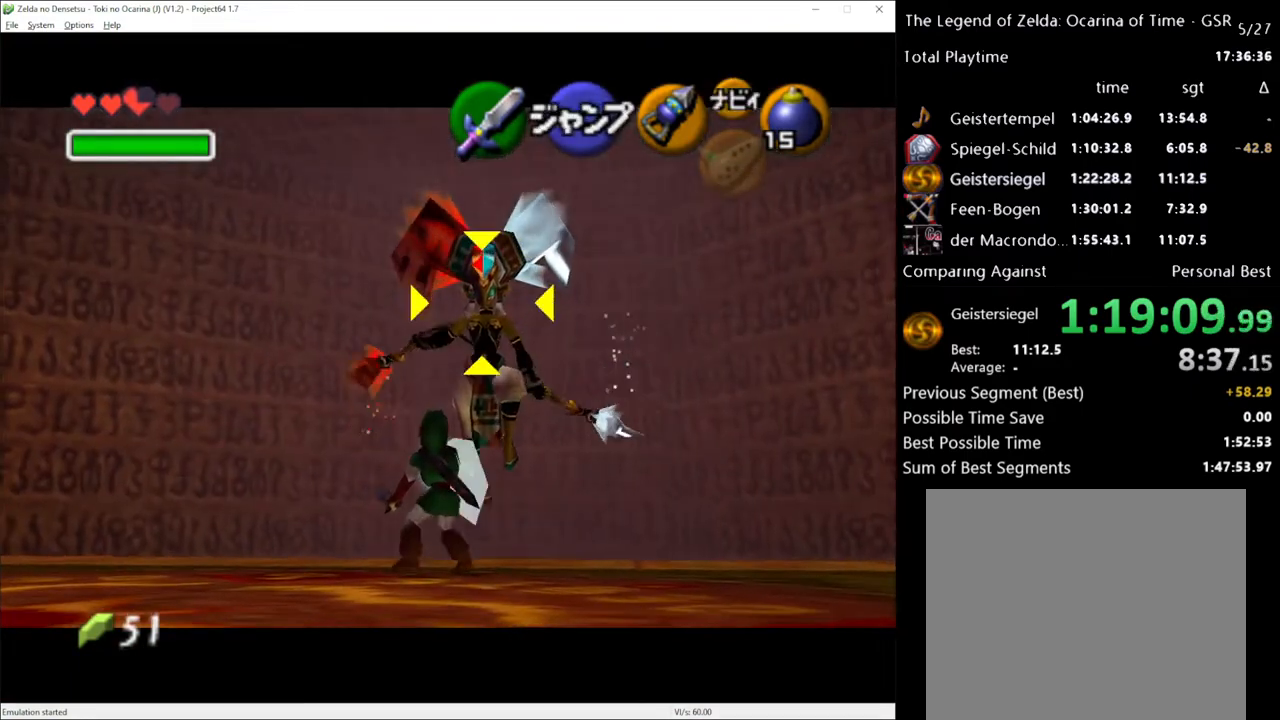
{"buttons": [], "left_stick": "down", "right_stick": "center", "events": []}
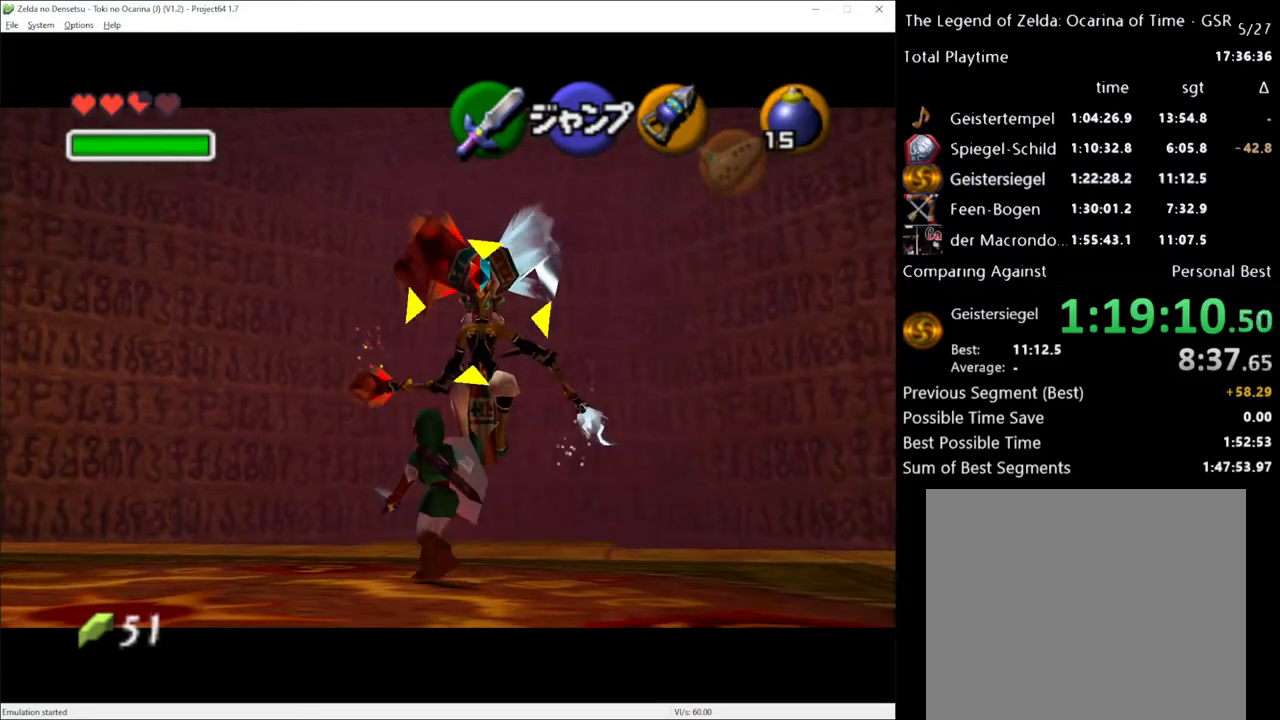
{"buttons": [], "left_stick": "down", "right_stick": "center", "events": []}
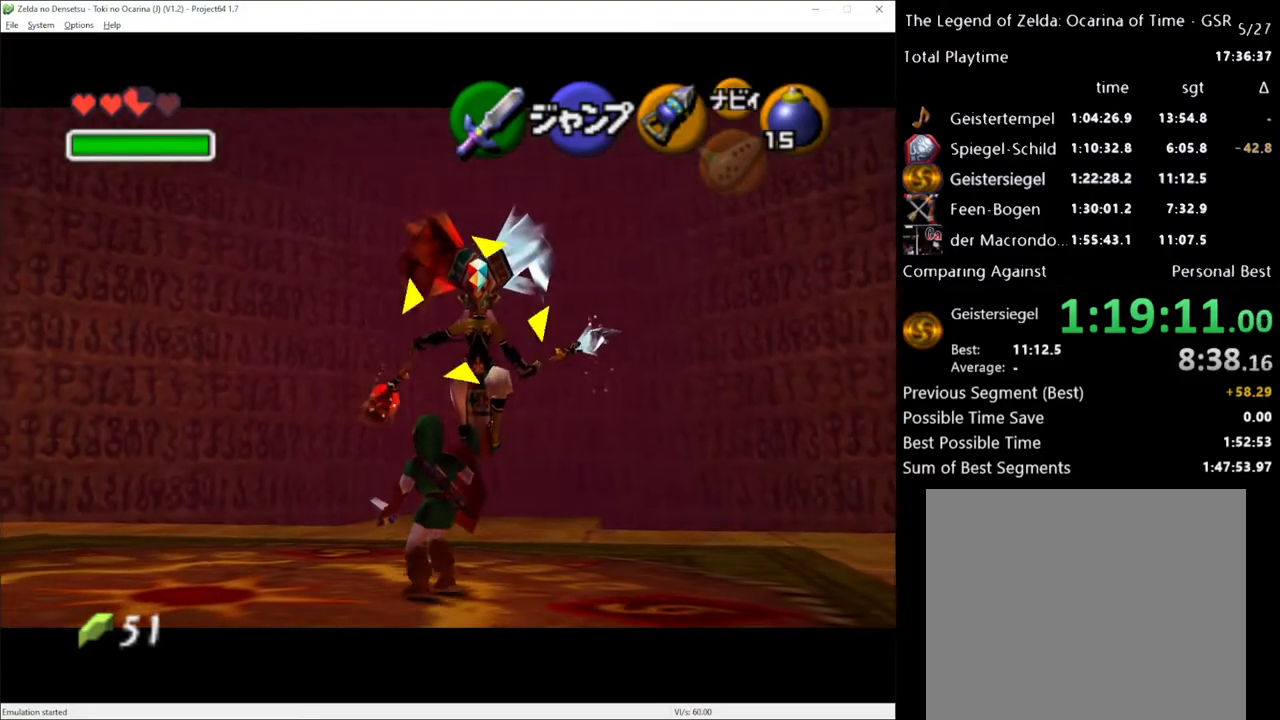
{"buttons": [], "left_stick": "center", "right_stick": "center", "events": [[233, "left_stick", "center"]]}
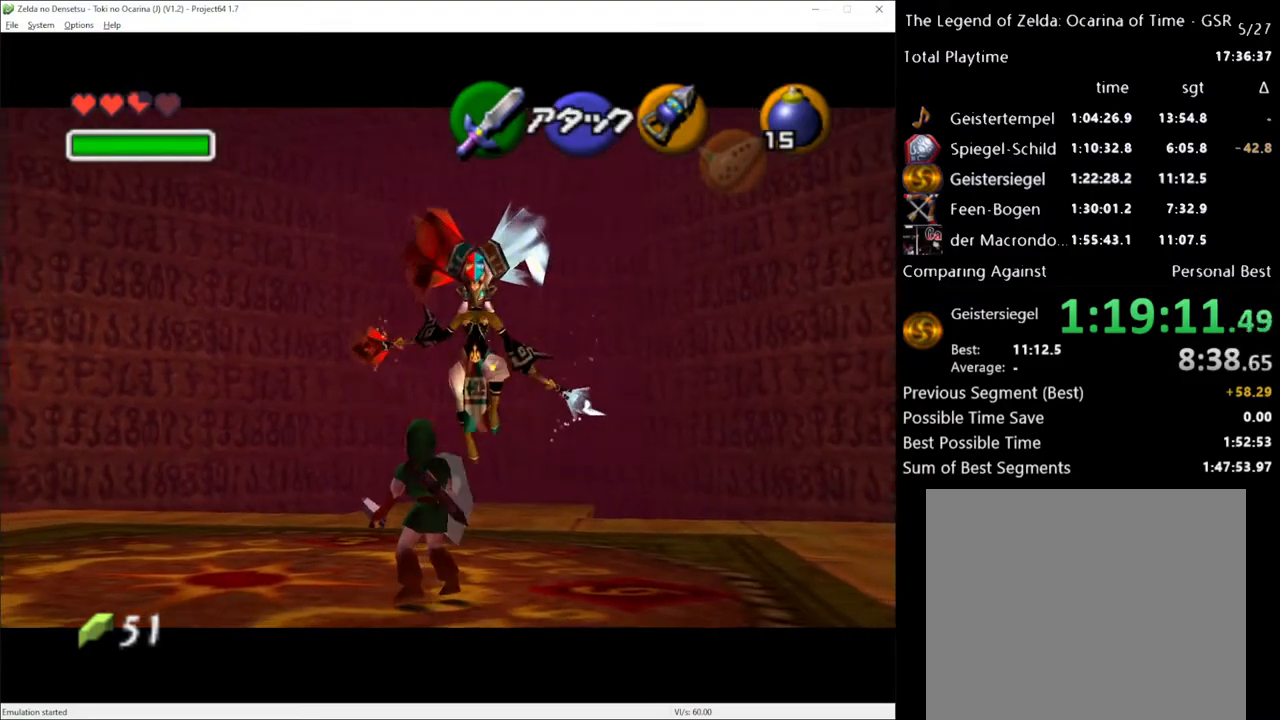
{"buttons": [], "left_stick": "center", "right_stick": "center", "events": [[267, "left_stick", "down-left"], [483, "left_stick", "center"]]}
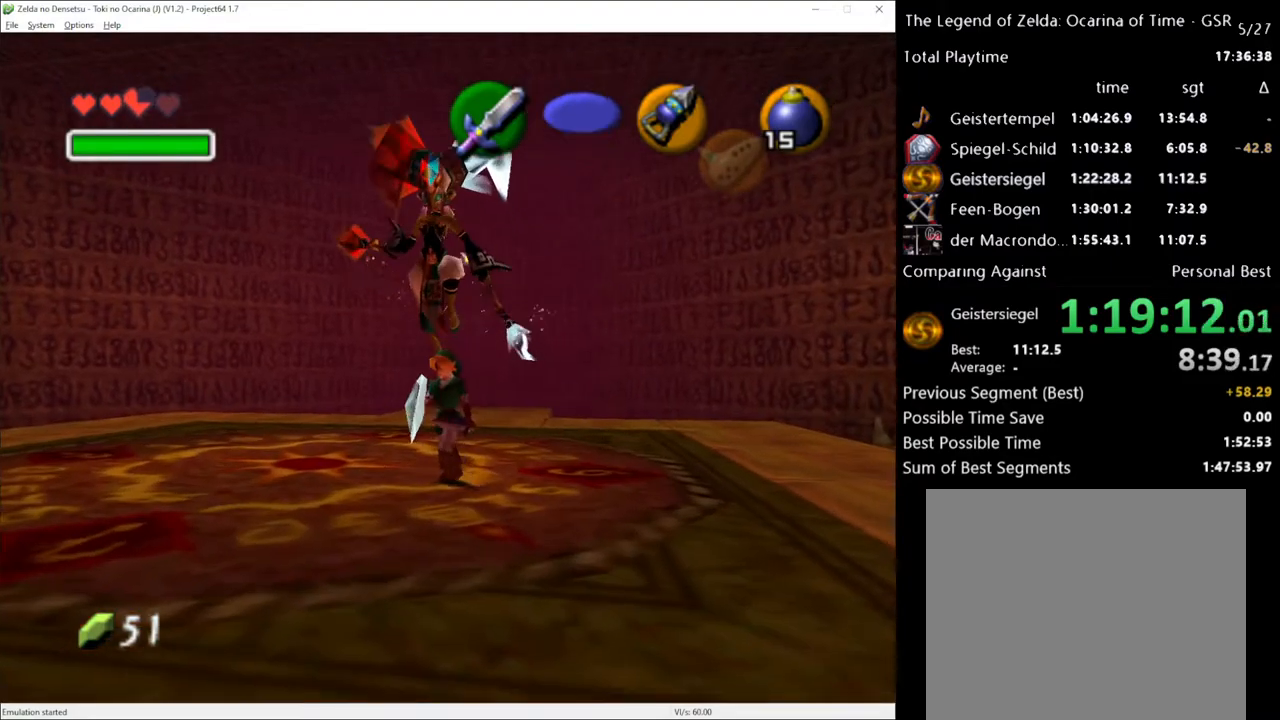
{"buttons": [], "left_stick": "up-left", "right_stick": "center", "events": [[117, "left_stick", "up"], [450, "left_stick", "up-left"]]}
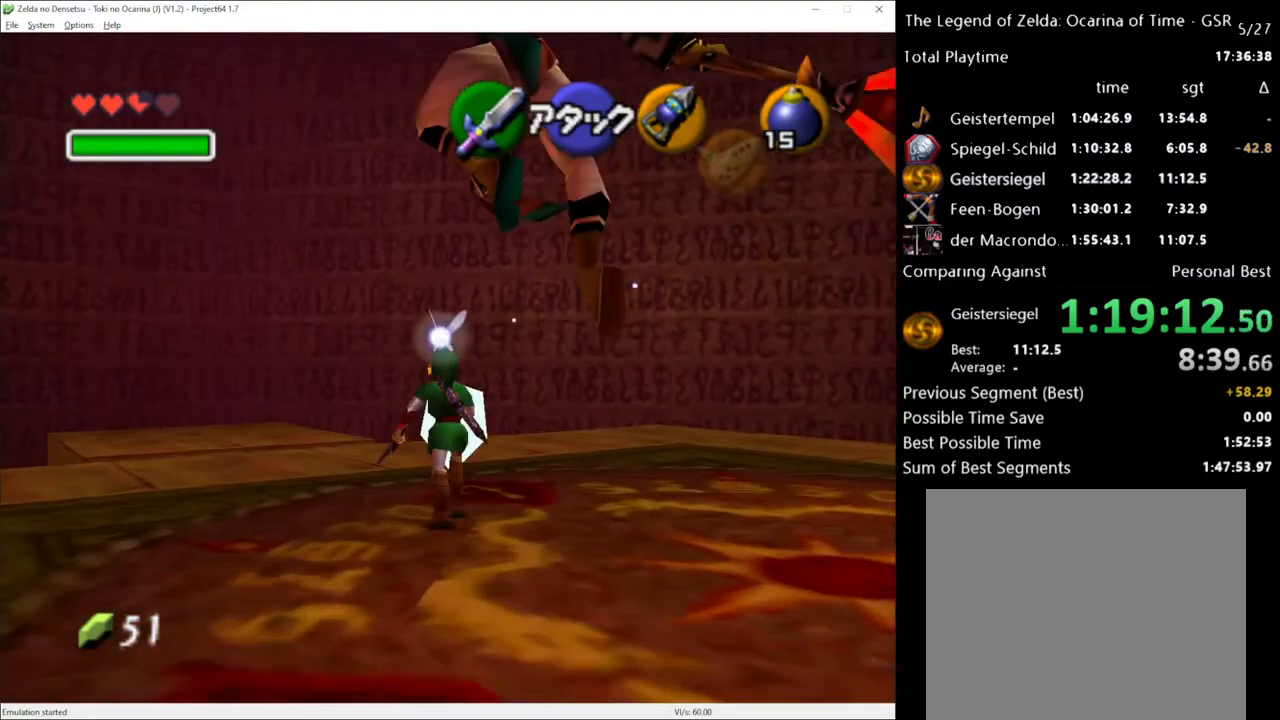
{"buttons": [], "left_stick": "up-left", "right_stick": "center", "events": []}
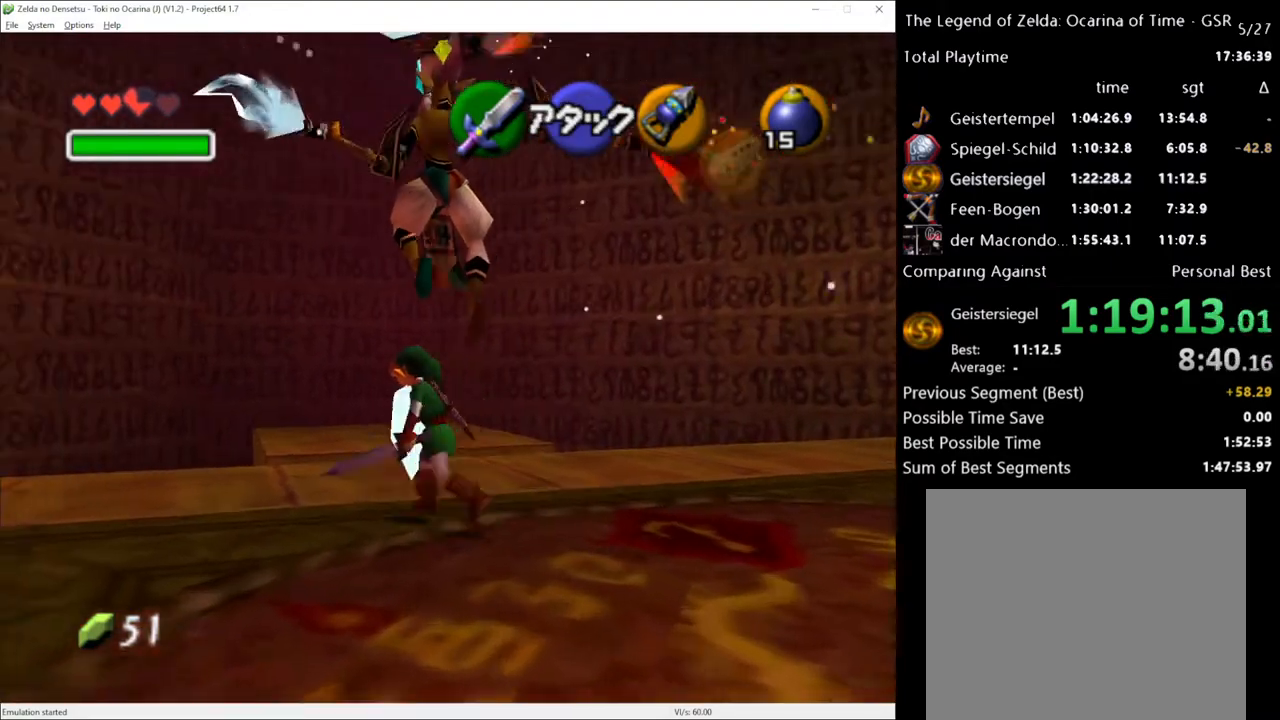
{"buttons": ["A"], "left_stick": "up", "right_stick": "center", "events": [[233, "left_stick", "up"], [417, "A", "down"]]}
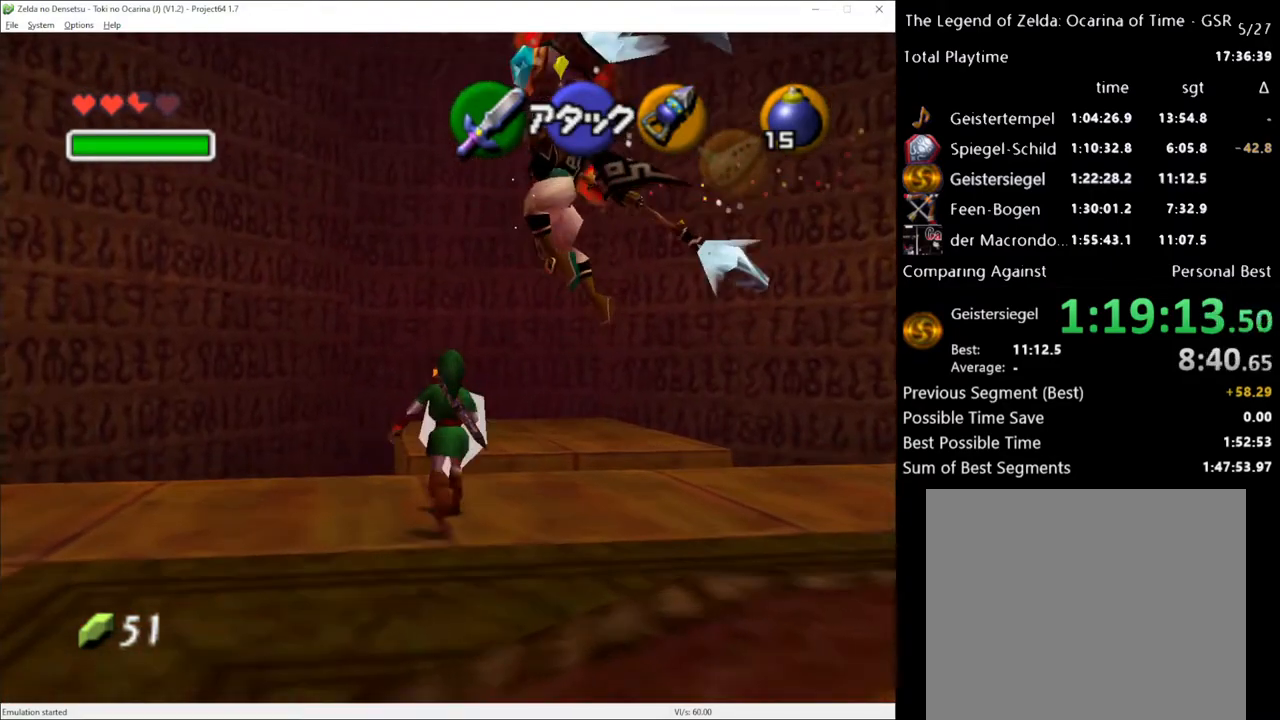
{"buttons": [], "left_stick": "up", "right_stick": "center", "events": [[33, "A", "up"]]}
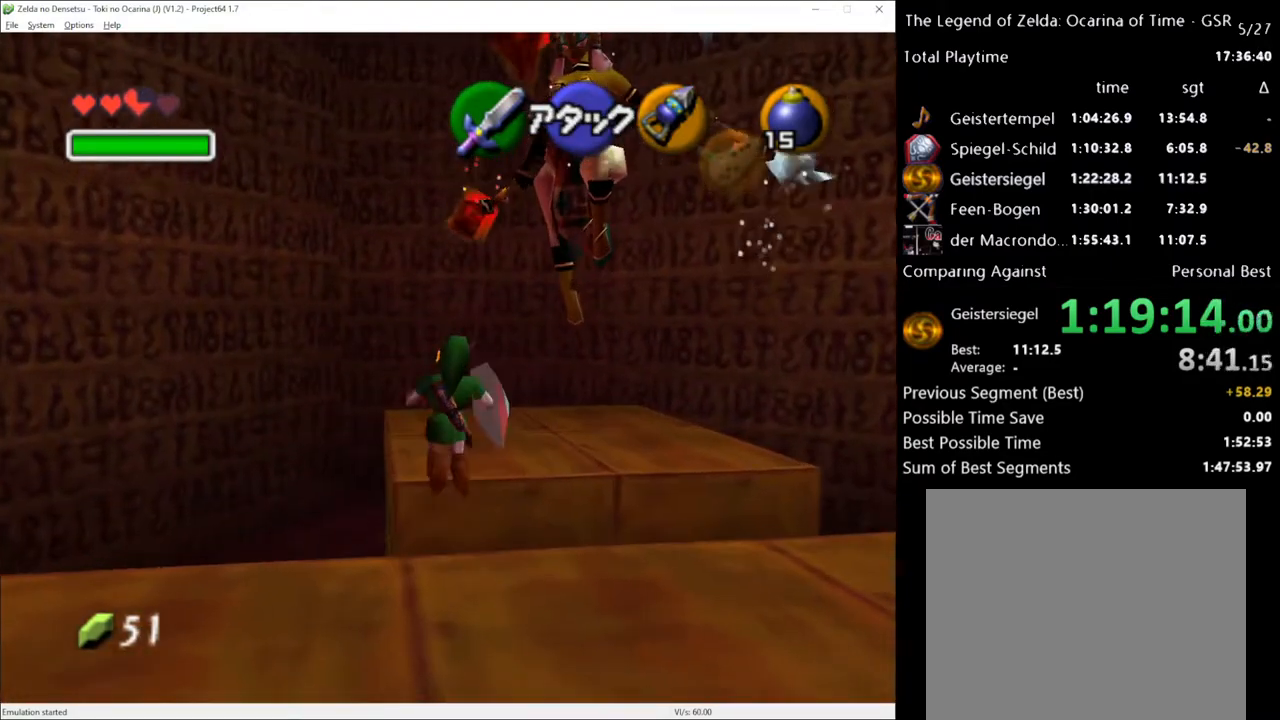
{"buttons": [], "left_stick": "up", "right_stick": "center", "events": []}
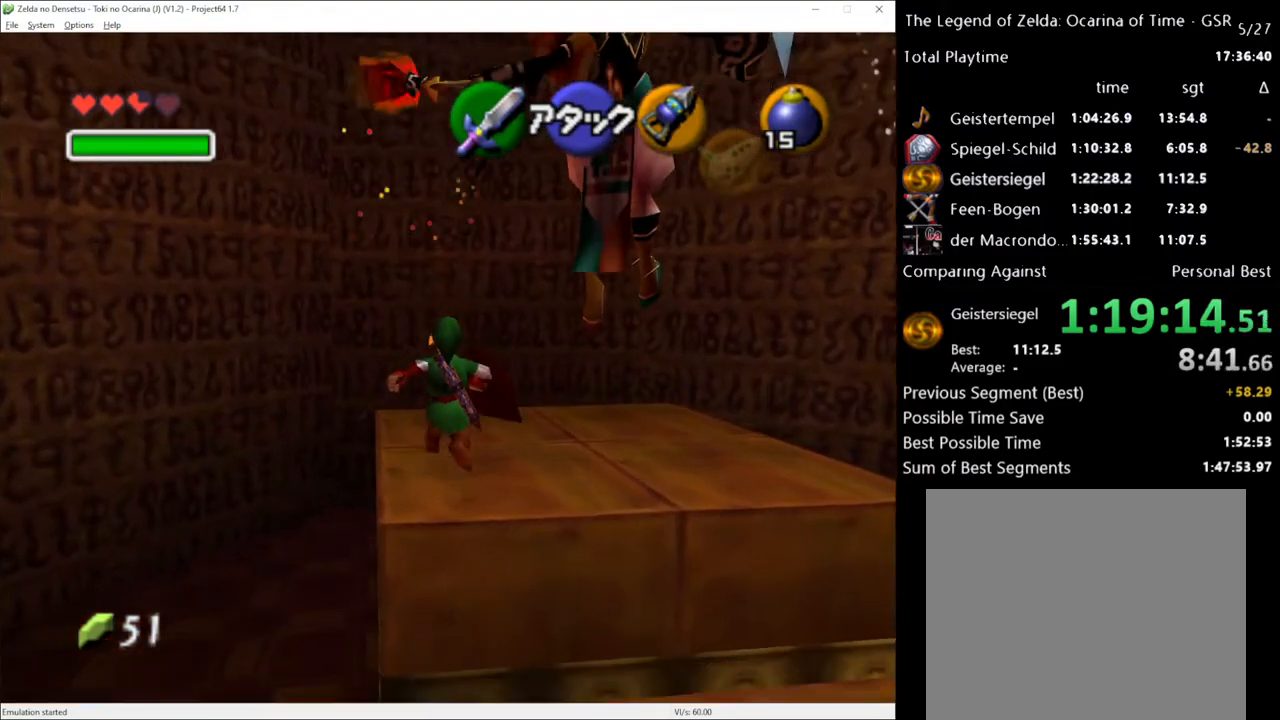
{"buttons": ["R2"], "left_stick": "center", "right_stick": "center", "events": [[33, "left_stick", "center"], [233, "R2", "down"]]}
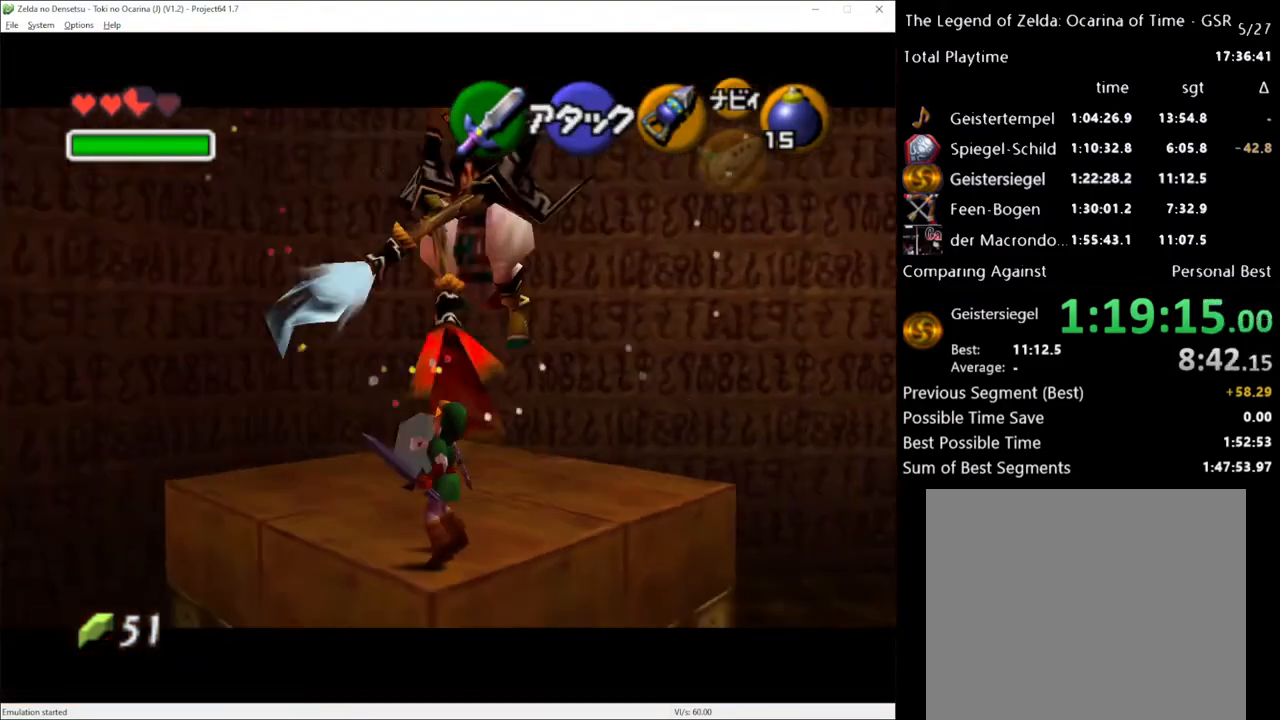
{"buttons": ["R2"], "left_stick": "center", "right_stick": "center", "events": []}
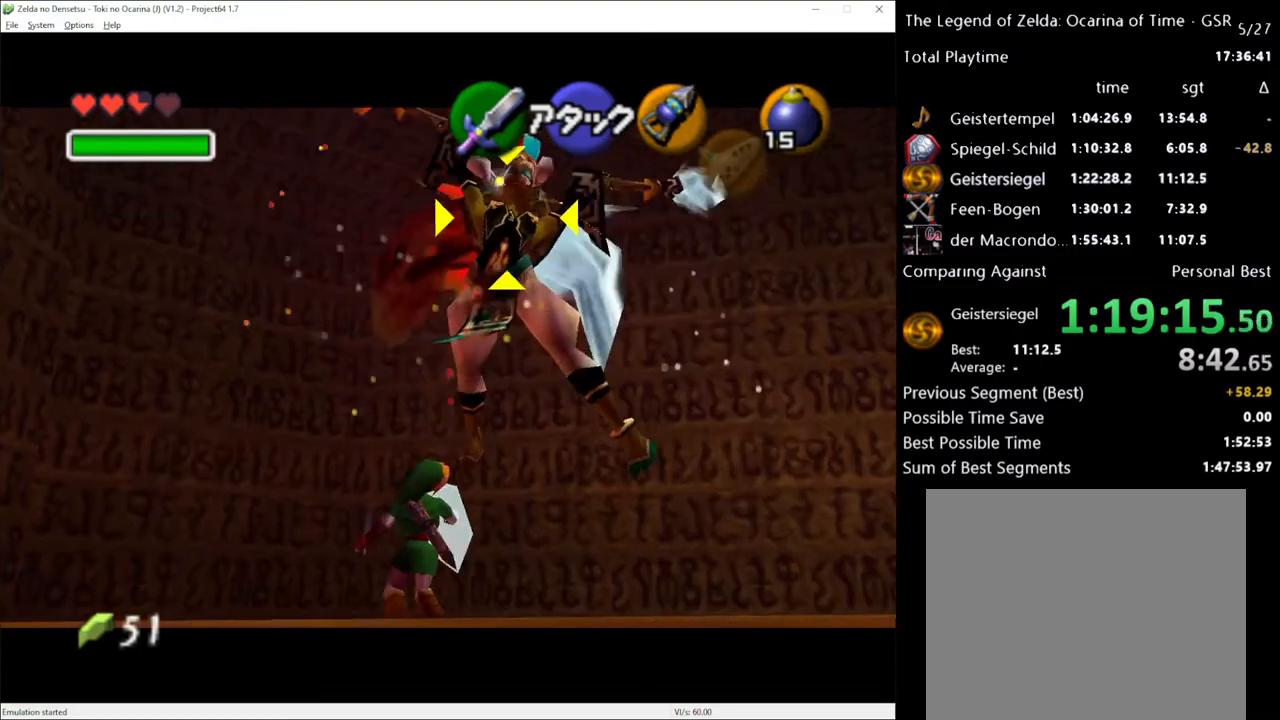
{"buttons": ["R2"], "left_stick": "center", "right_stick": "center", "events": []}
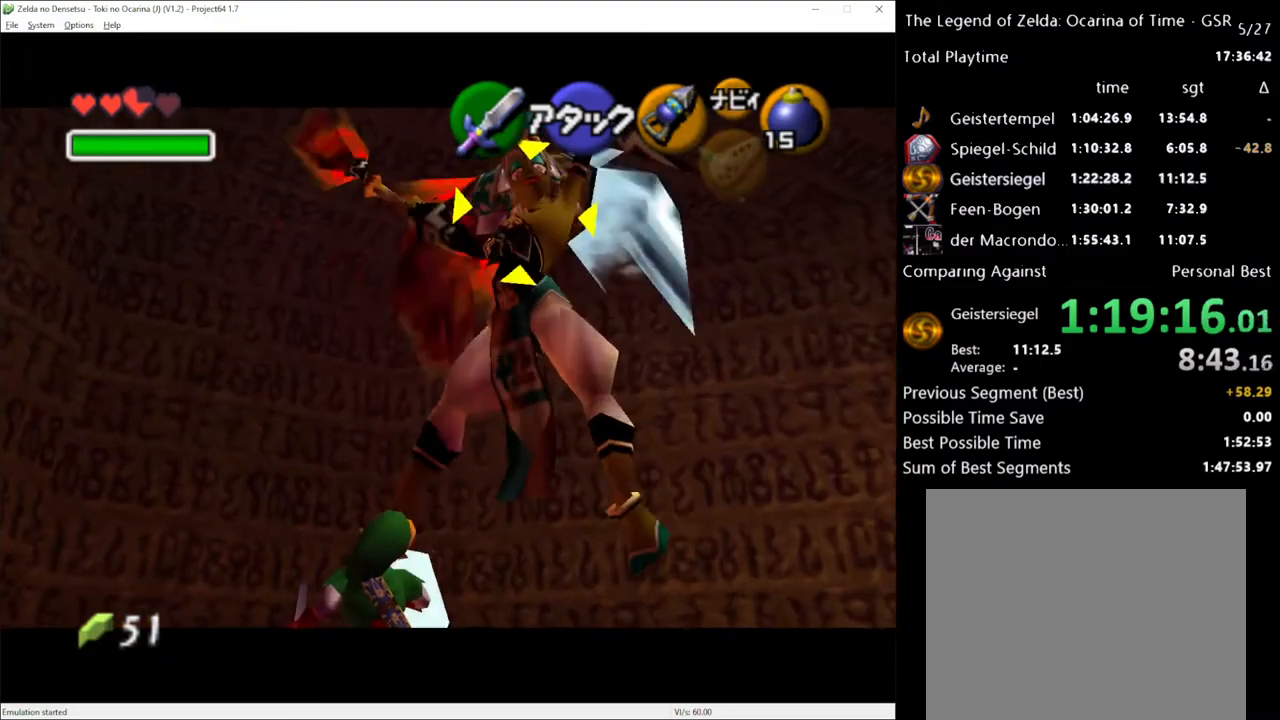
{"buttons": ["R2"], "left_stick": "center", "right_stick": "center", "events": []}
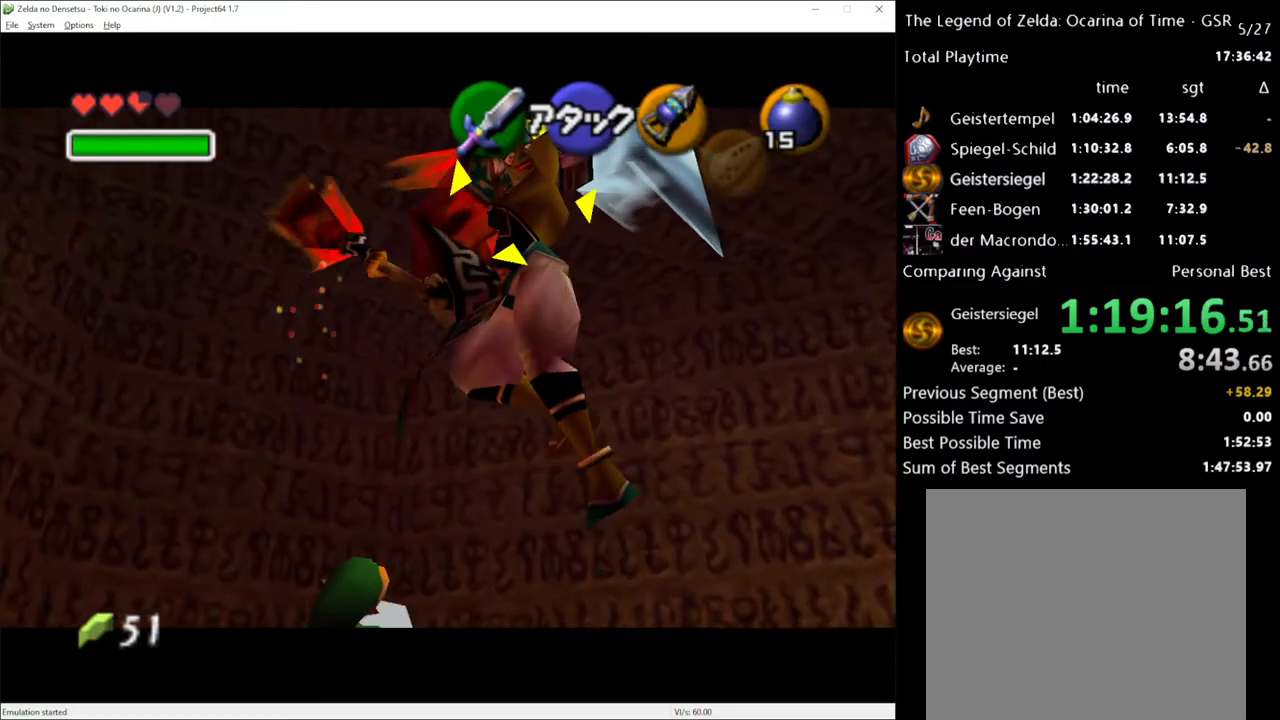
{"buttons": ["R2"], "left_stick": "center", "right_stick": "center", "events": []}
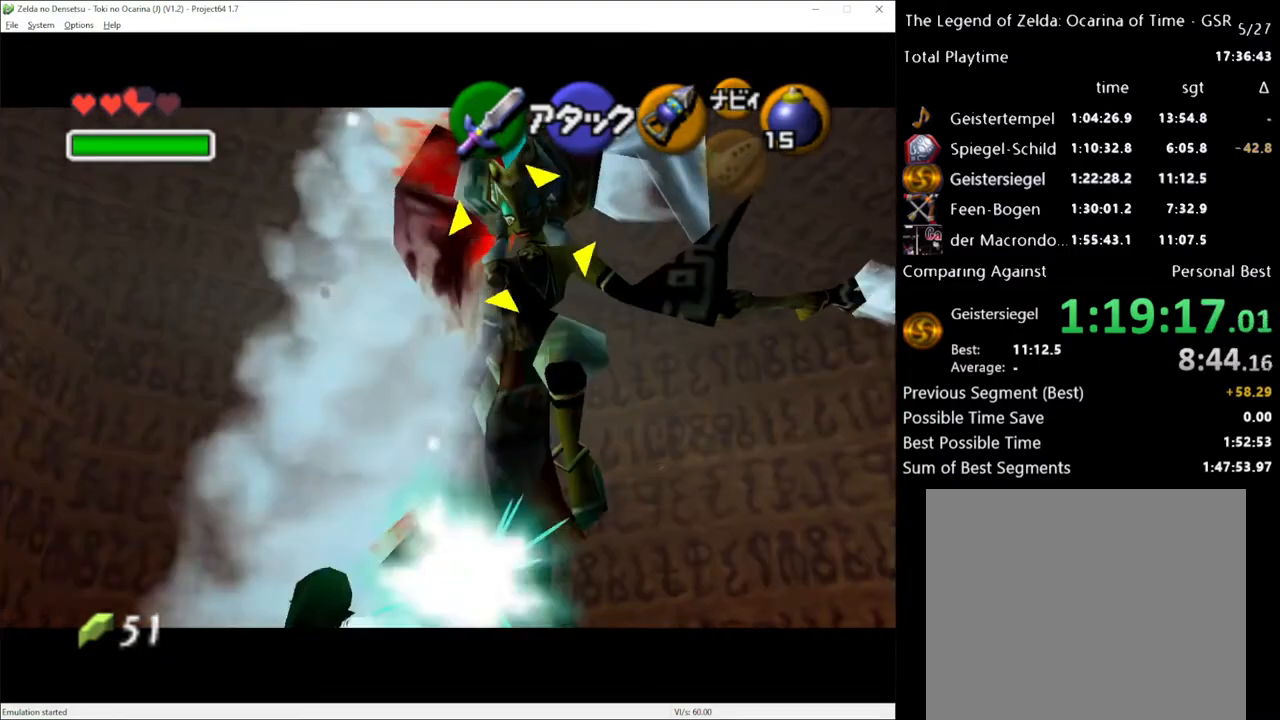
{"buttons": [], "left_stick": "up", "right_stick": "center", "events": [[283, "left_stick", "up"], [450, "R2", "up"]]}
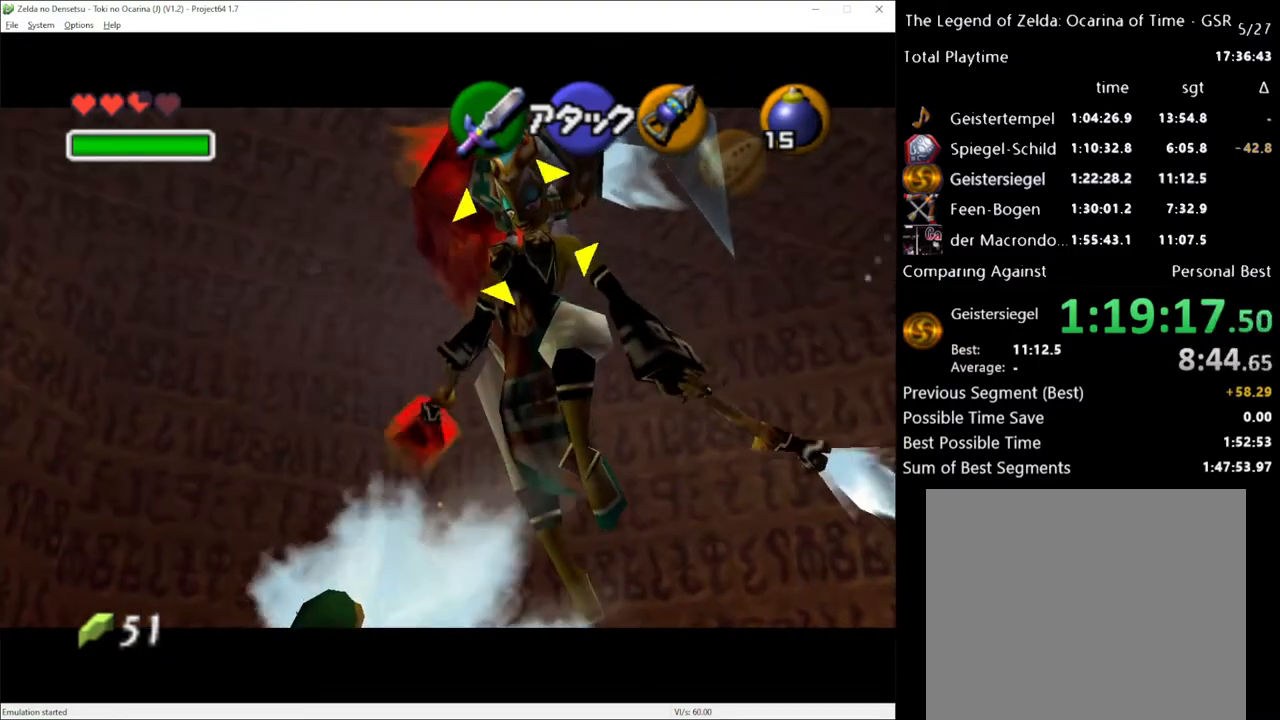
{"buttons": [], "left_stick": "center", "right_stick": "center", "events": [[350, "left_stick", "center"]]}
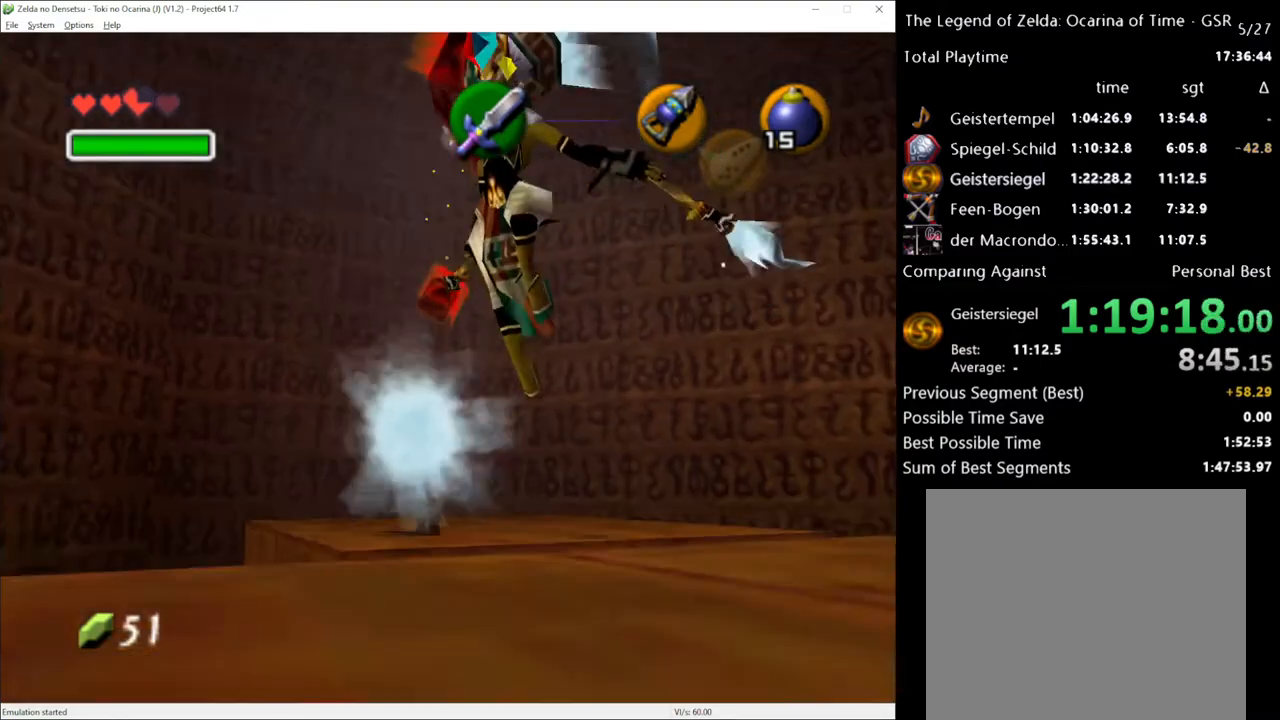
{"buttons": [], "left_stick": "center", "right_stick": "center", "events": []}